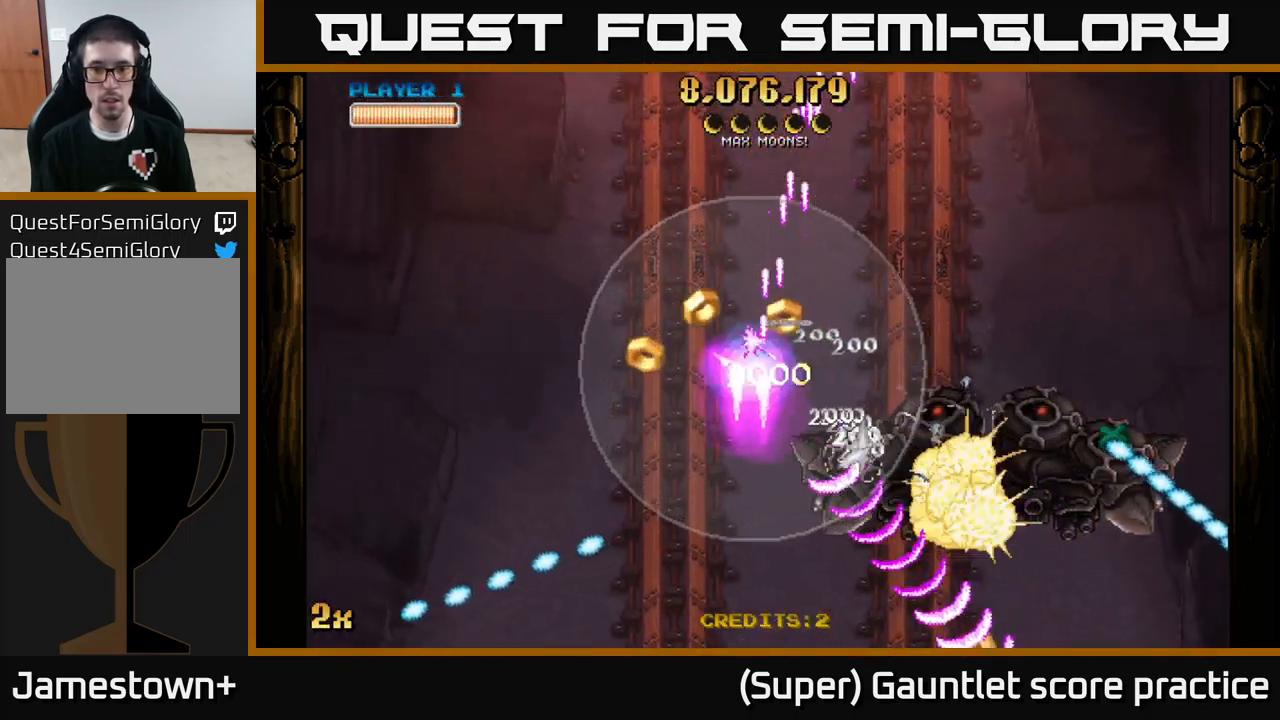
Gameplay with a controller (Xbox layout); each line is a JSON object with the inputs held at the frame after it. "events" lists button and stick changes between this image and that frame as [ms after this image, input, new state], when the widget could be followed in between. Not read: right_stick.
{"buttons": ["A"], "left_stick": "right", "events": [[250, "left_stick", "right"], [300, "X", "down"], [467, "X", "up"]]}
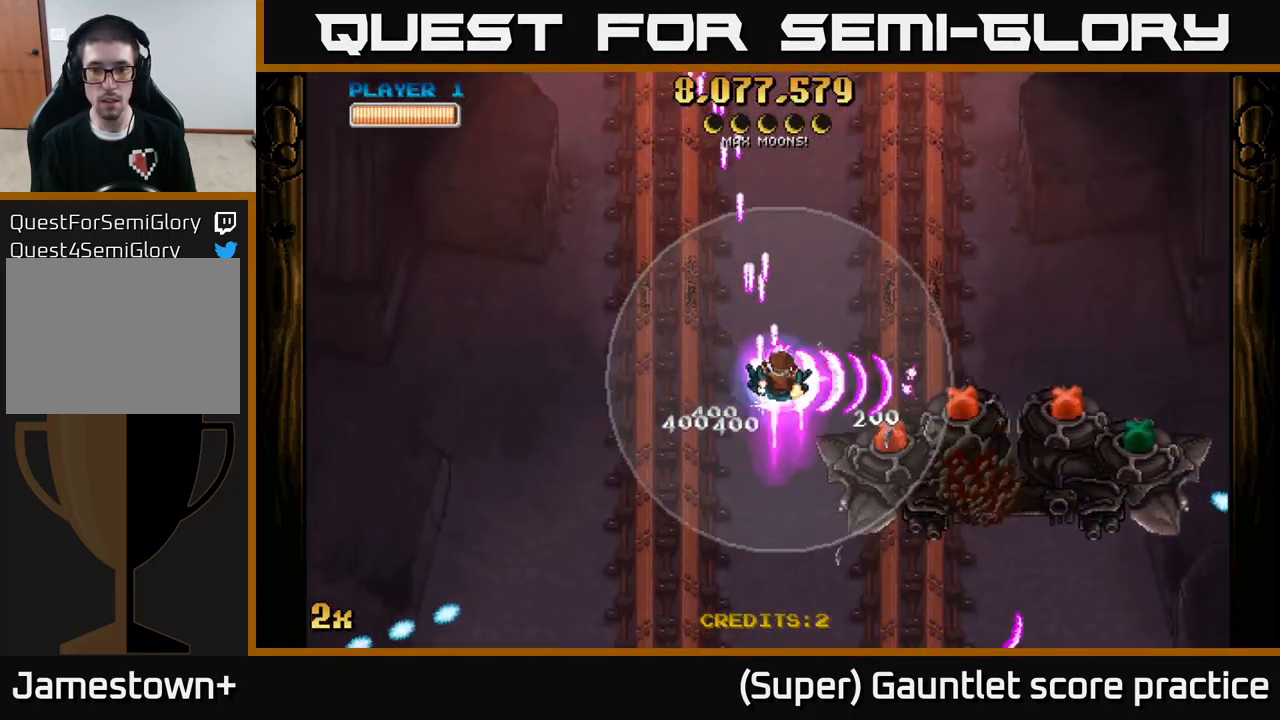
{"buttons": ["A"], "left_stick": "center", "events": [[133, "left_stick", "left"], [267, "left_stick", "center"]]}
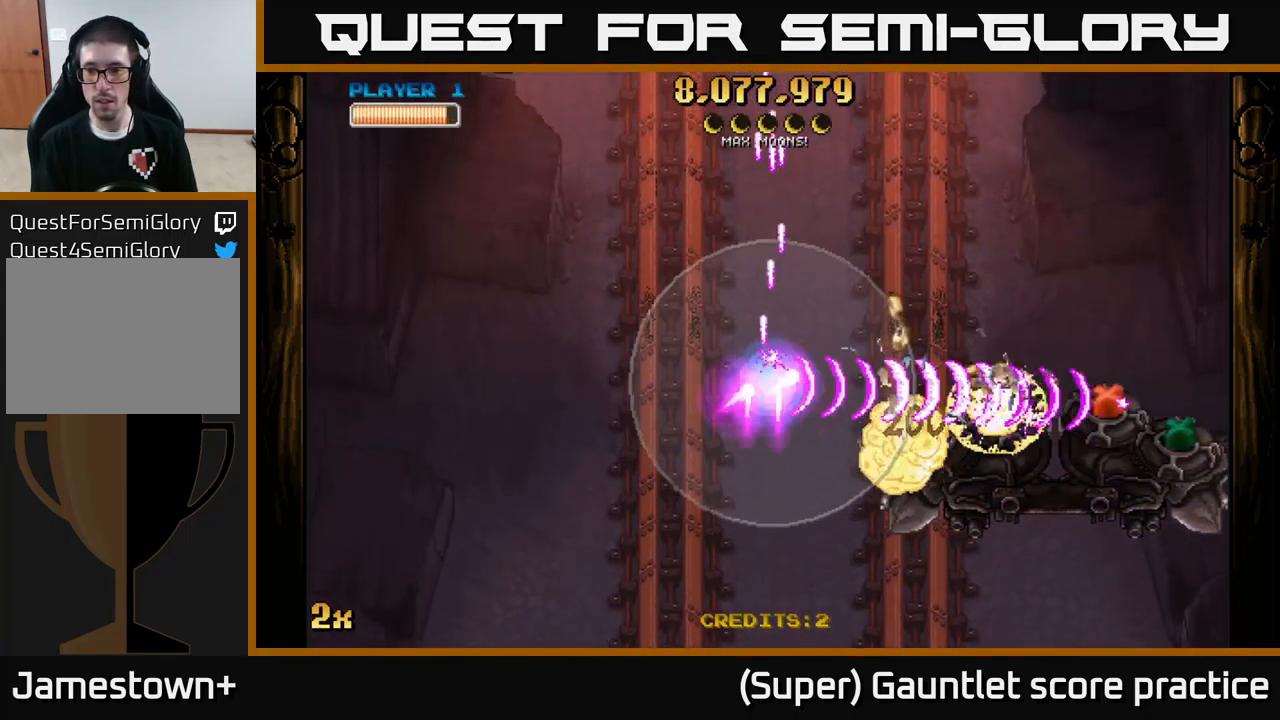
{"buttons": ["A"], "left_stick": "down", "events": [[50, "left_stick", "right"], [483, "left_stick", "down"]]}
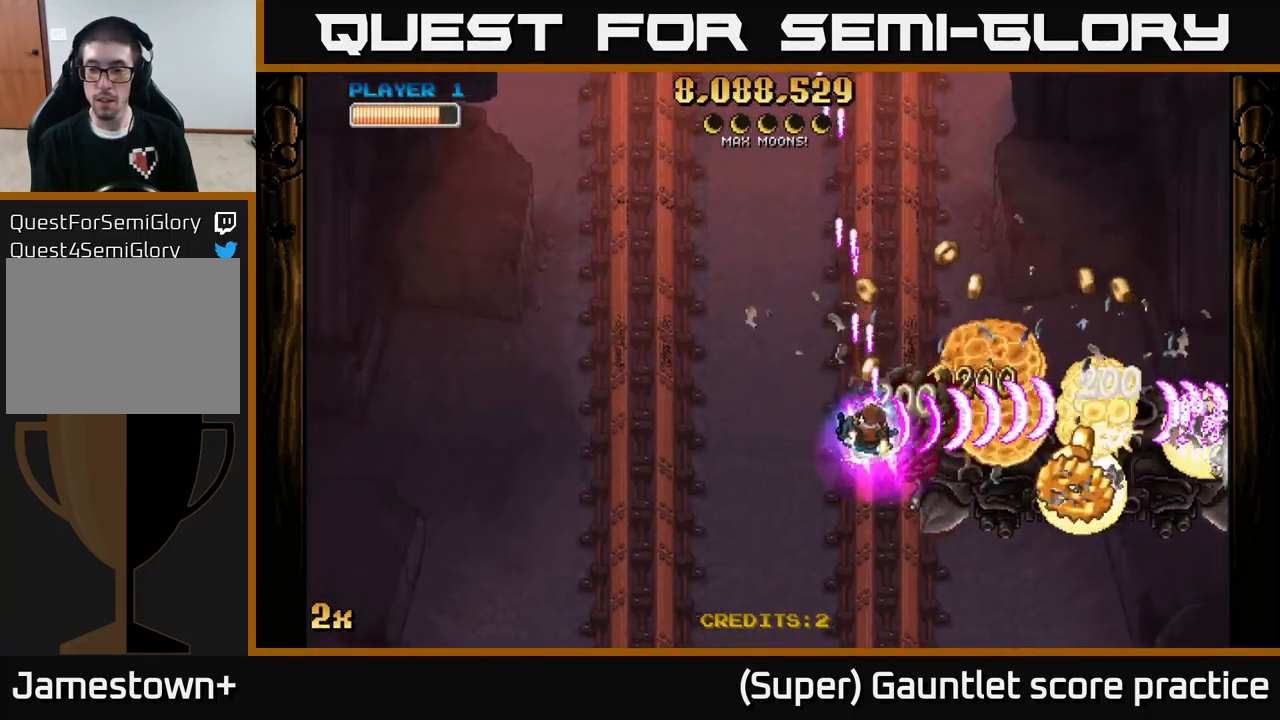
{"buttons": [], "left_stick": "up-right", "events": [[200, "left_stick", "up-left"], [367, "left_stick", "up-right"], [450, "A", "up"]]}
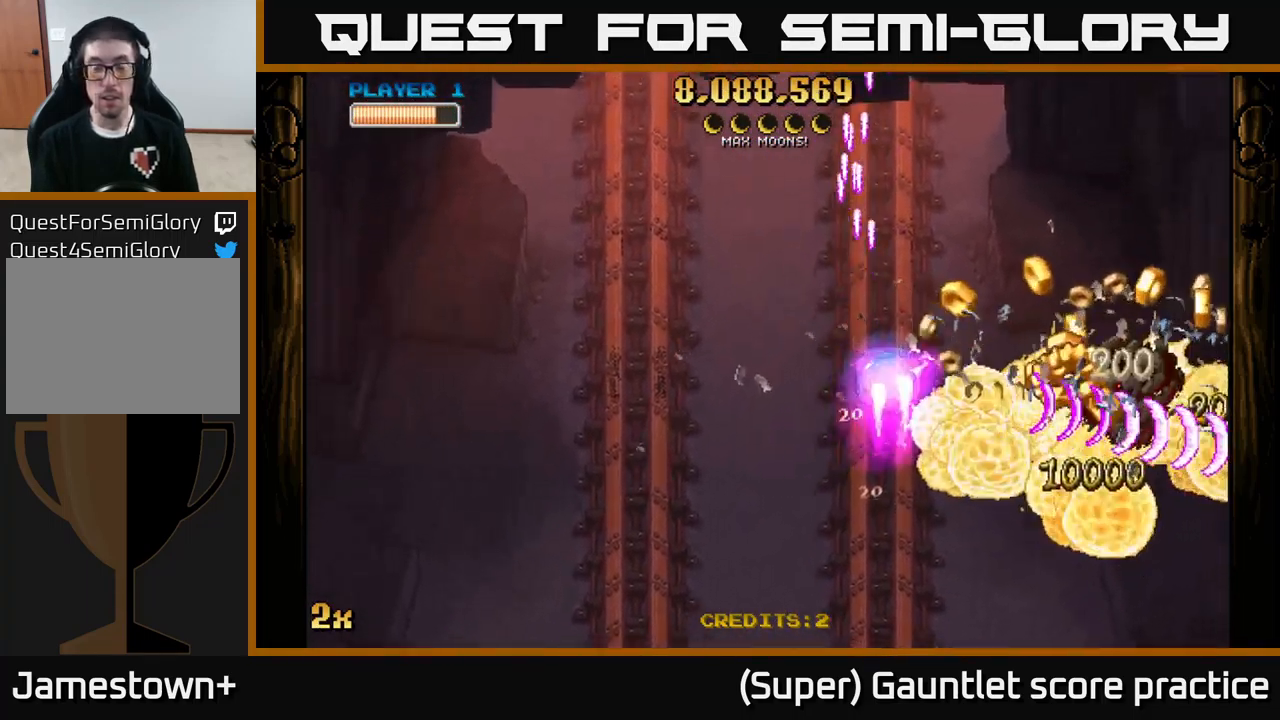
{"buttons": ["A"], "left_stick": "down-right", "events": [[17, "left_stick", "right"], [250, "A", "down"], [383, "left_stick", "down-right"]]}
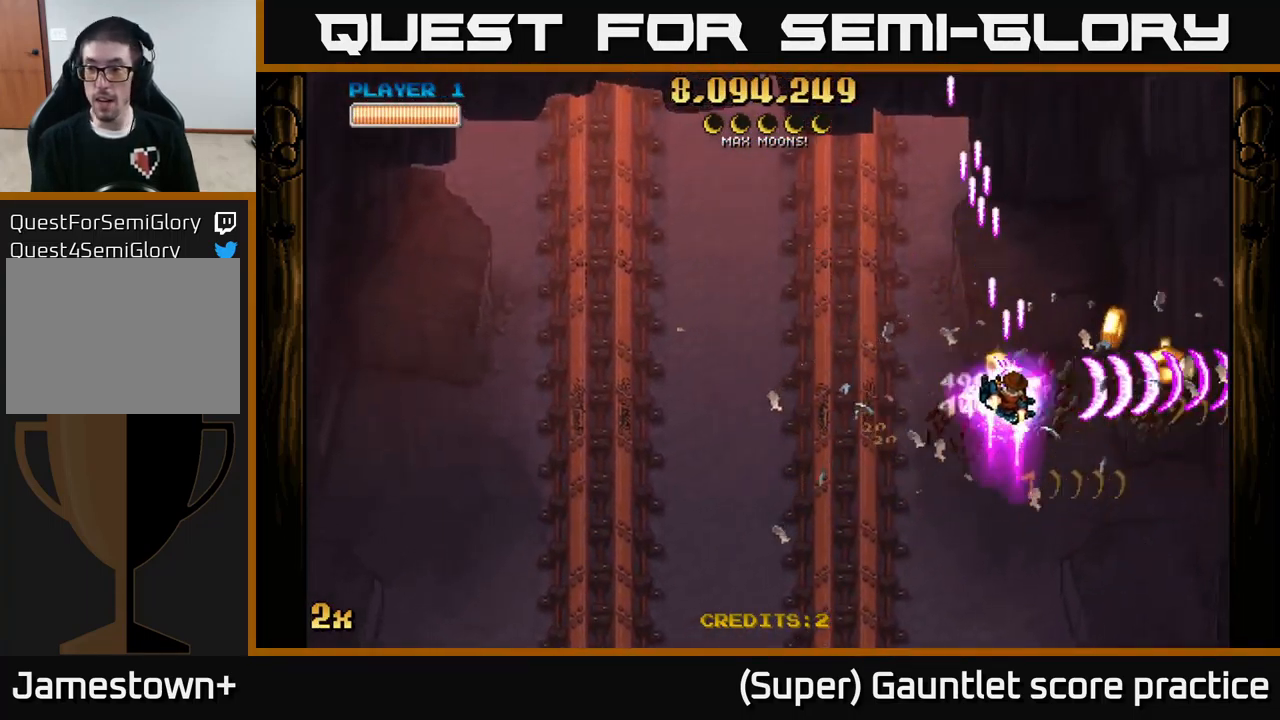
{"buttons": ["A"], "left_stick": "down-right", "events": []}
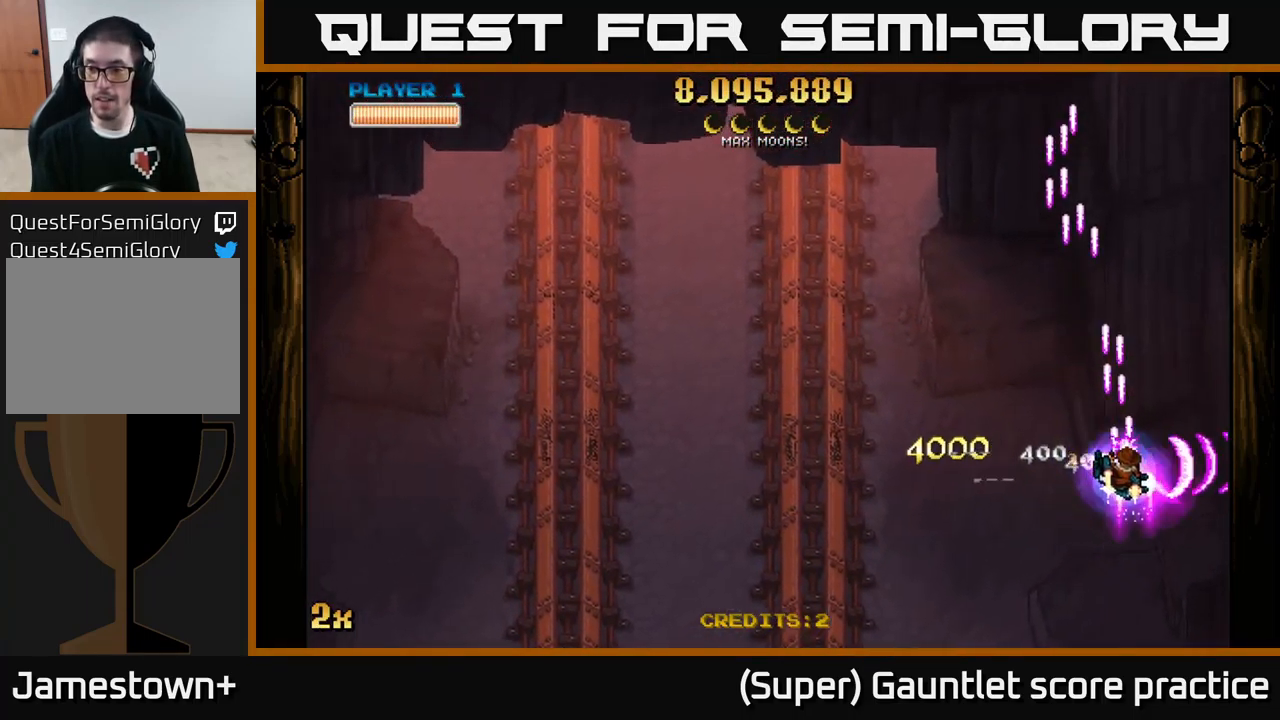
{"buttons": ["A"], "left_stick": "down-left", "events": [[133, "left_stick", "down-left"]]}
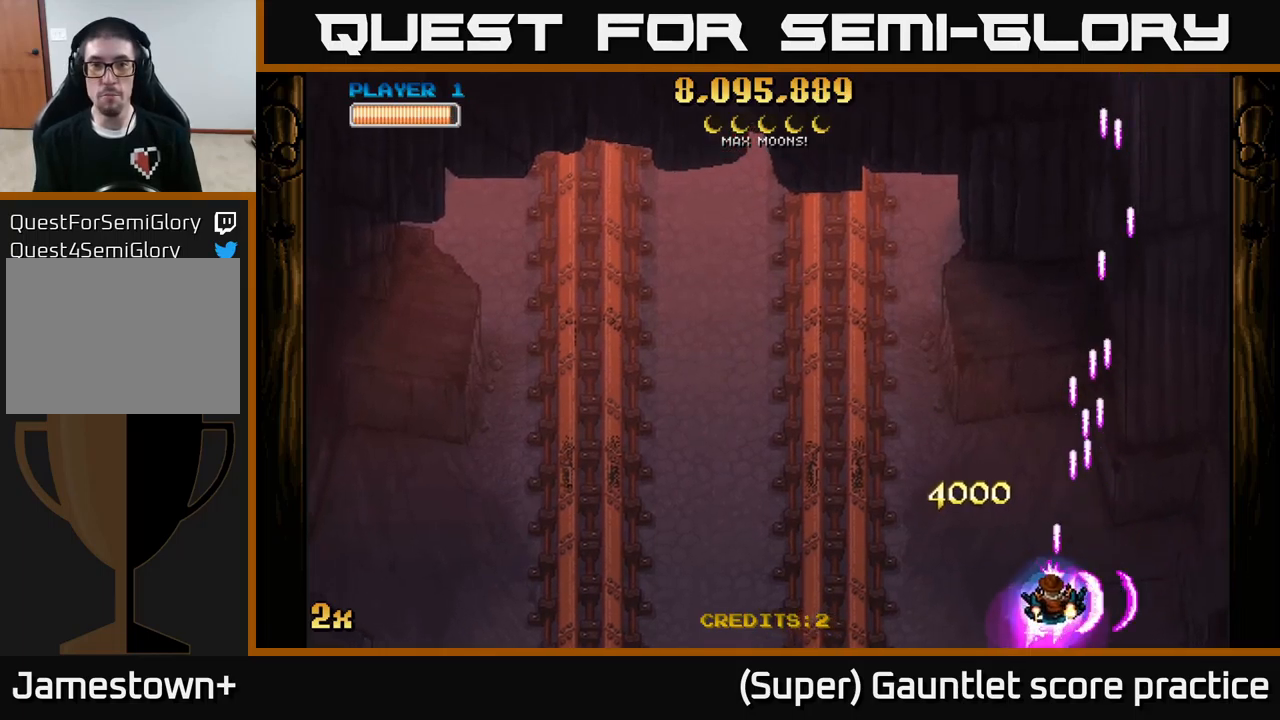
{"buttons": ["A"], "left_stick": "down-left", "events": [[84, "left_stick", "left"], [400, "left_stick", "down-left"]]}
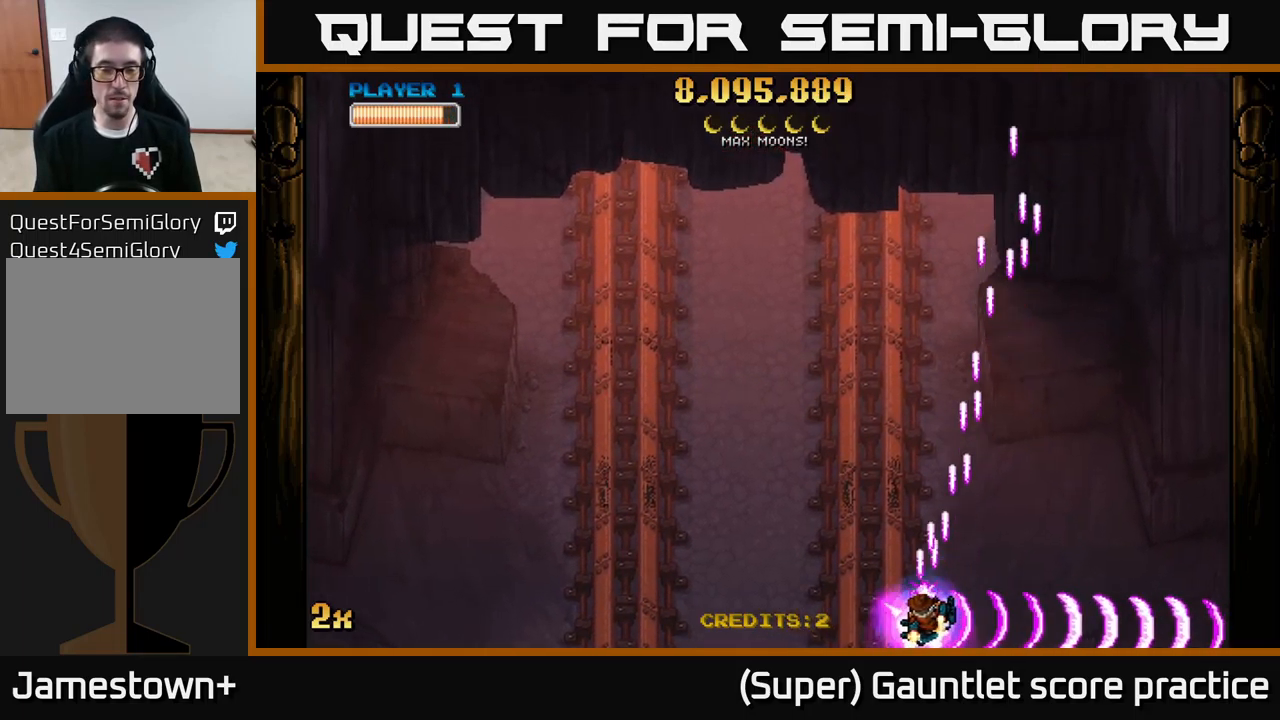
{"buttons": ["A"], "left_stick": "left", "events": [[500, "left_stick", "left"]]}
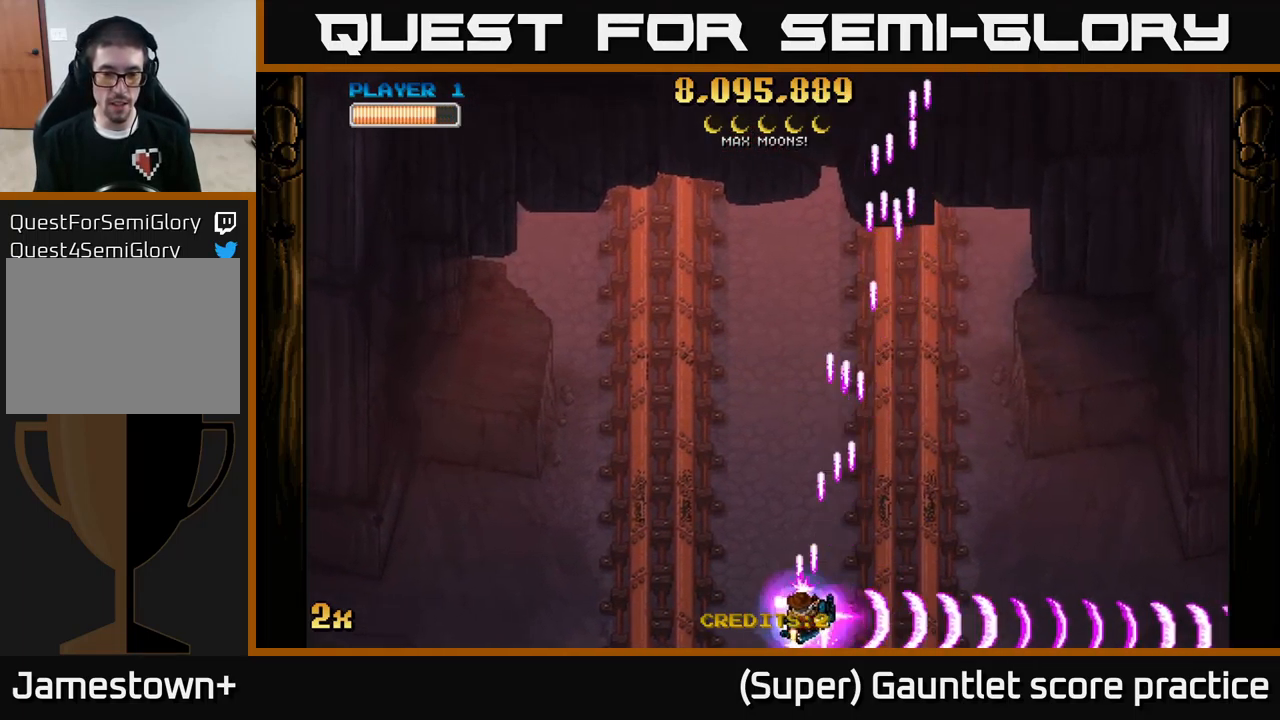
{"buttons": ["A"], "left_stick": "up", "events": [[84, "left_stick", "up"], [134, "X", "down"], [484, "X", "up"]]}
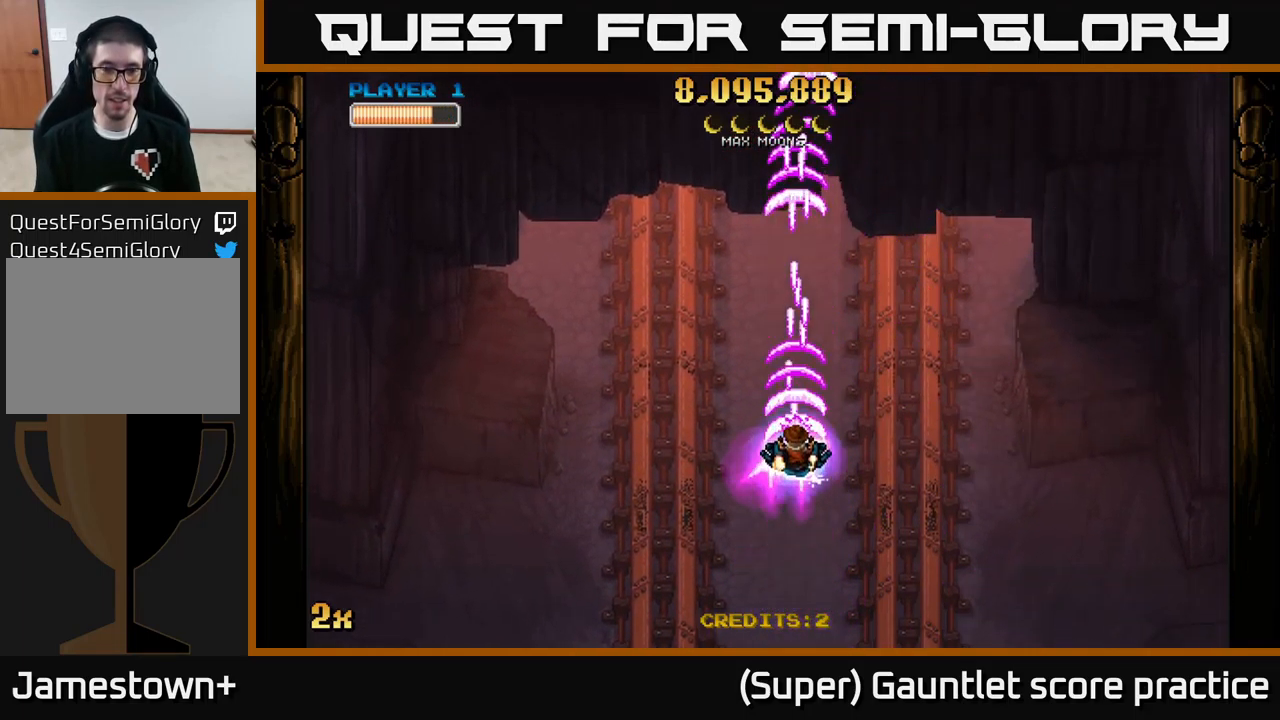
{"buttons": ["A"], "left_stick": "up", "events": [[84, "left_stick", "down"], [467, "left_stick", "up"]]}
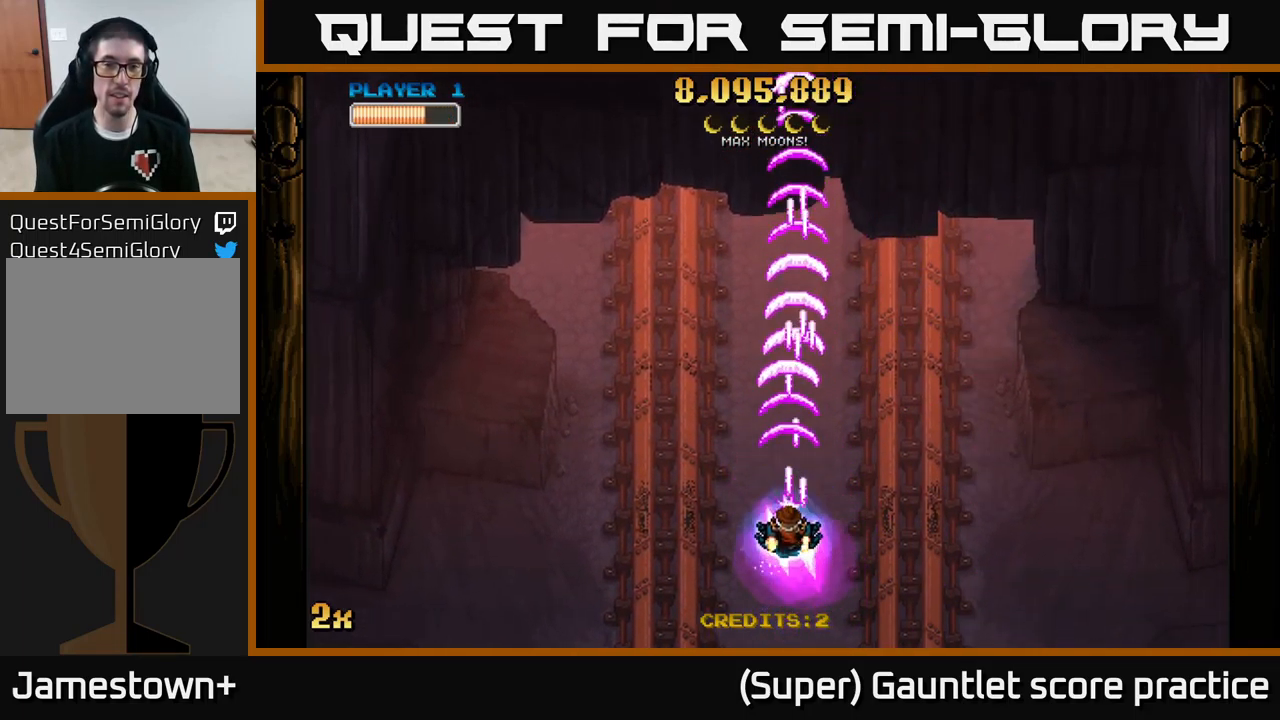
{"buttons": ["A"], "left_stick": "center", "events": [[34, "X", "down"], [200, "X", "up"], [334, "left_stick", "center"]]}
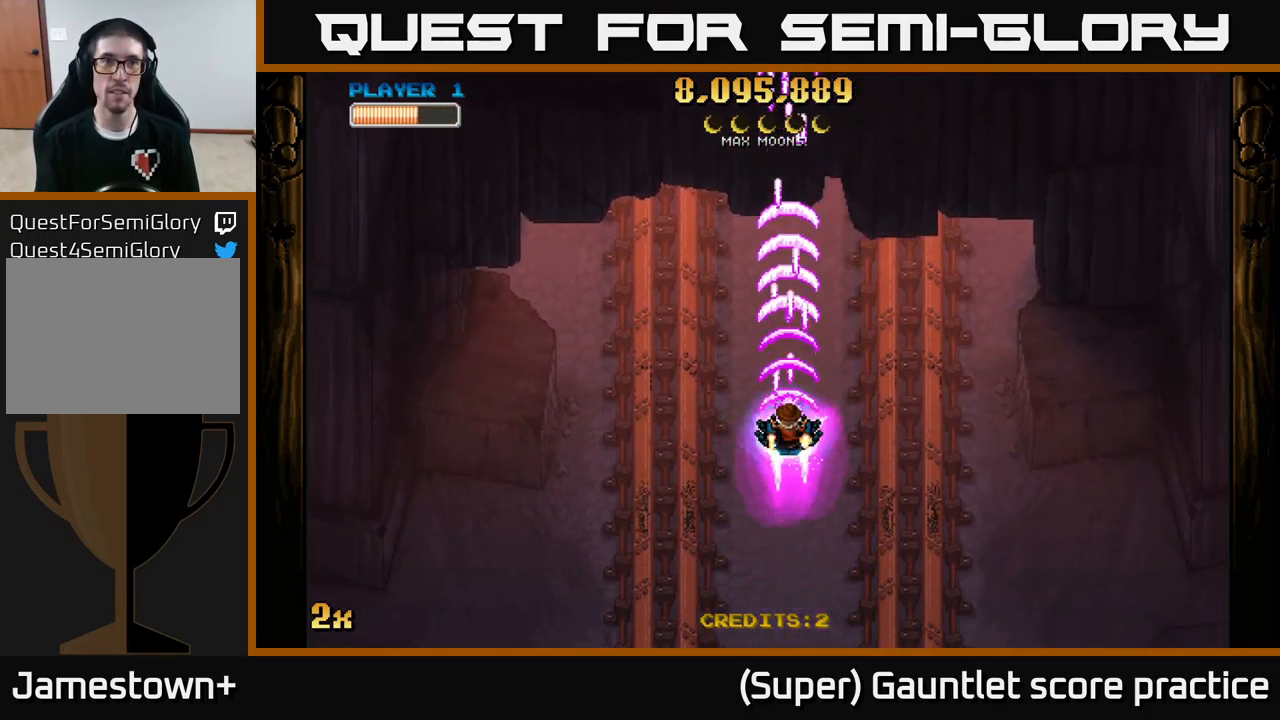
{"buttons": ["A"], "left_stick": "center", "events": []}
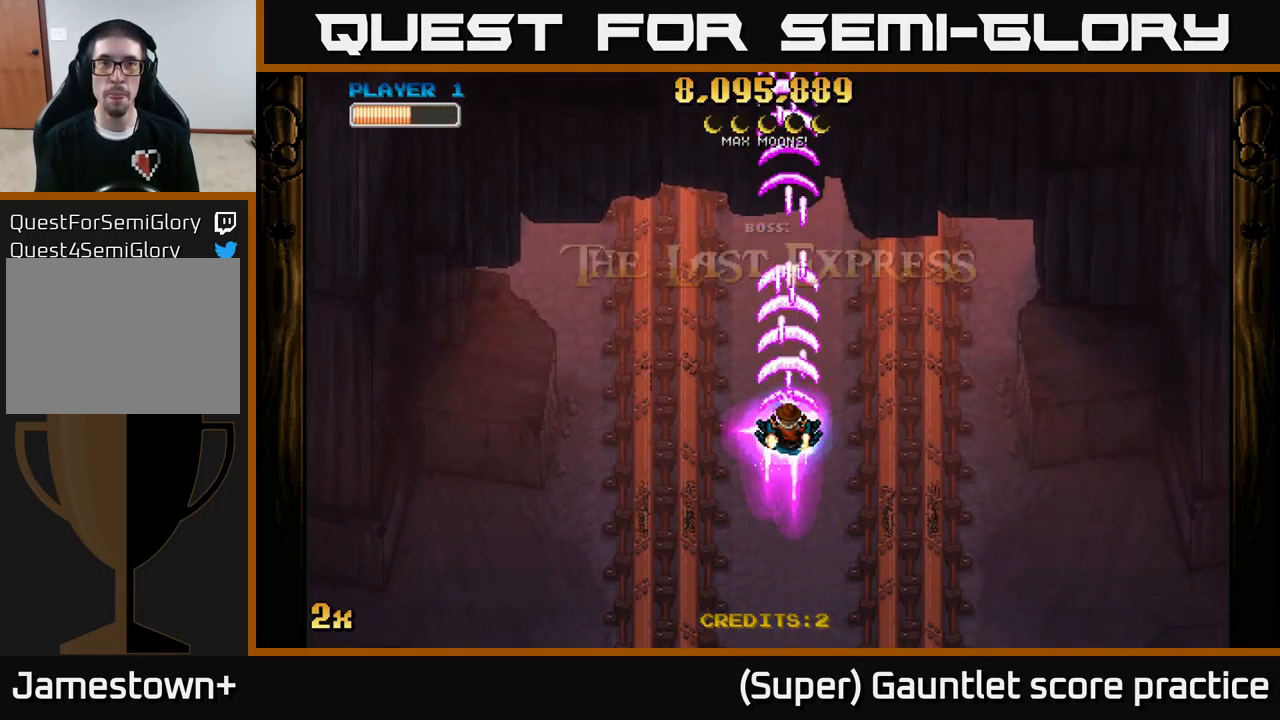
{"buttons": ["A"], "left_stick": "center", "events": []}
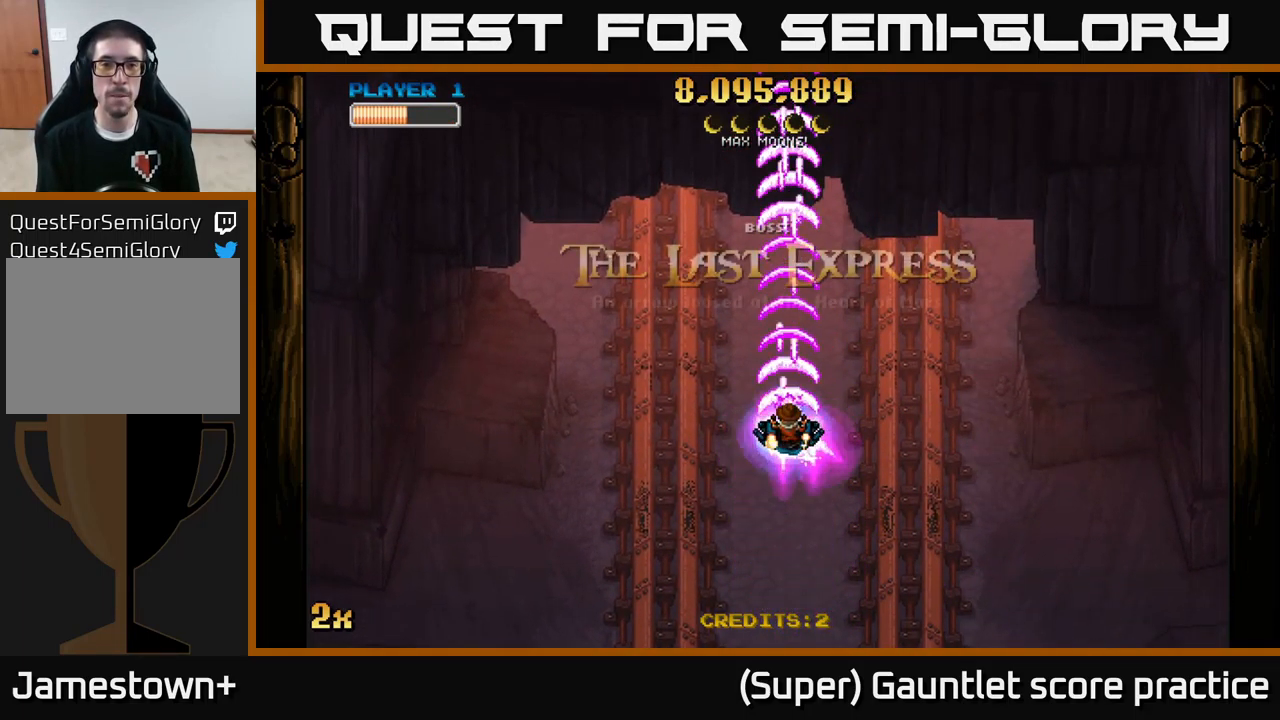
{"buttons": [], "left_stick": "center", "events": [[434, "A", "up"]]}
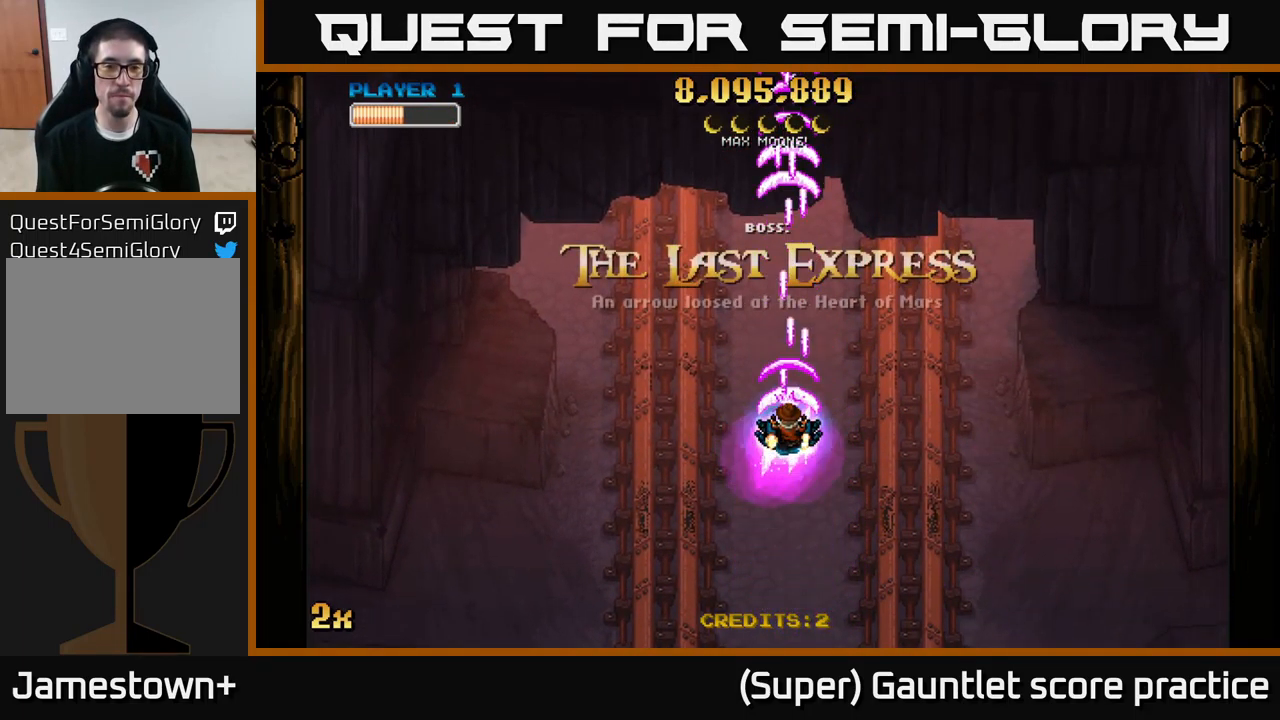
{"buttons": ["A"], "left_stick": "down", "events": [[134, "left_stick", "down"], [250, "A", "down"]]}
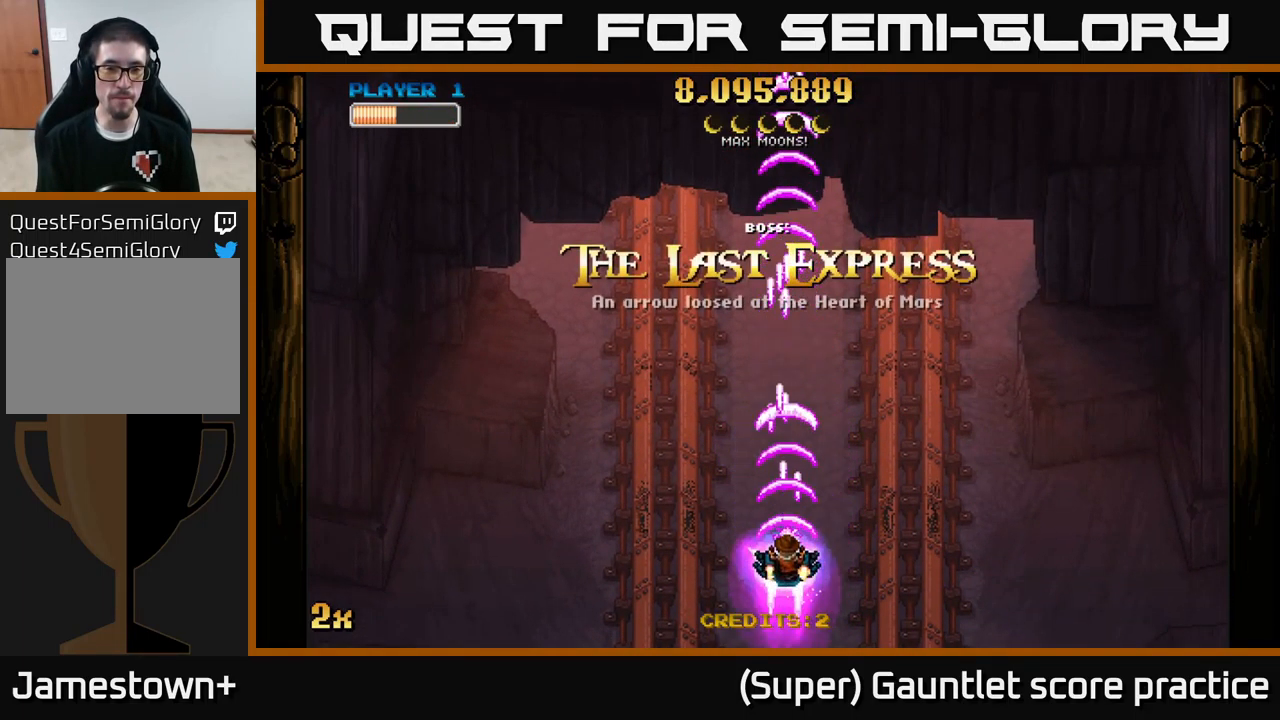
{"buttons": ["A"], "left_stick": "center", "events": [[250, "left_stick", "center"]]}
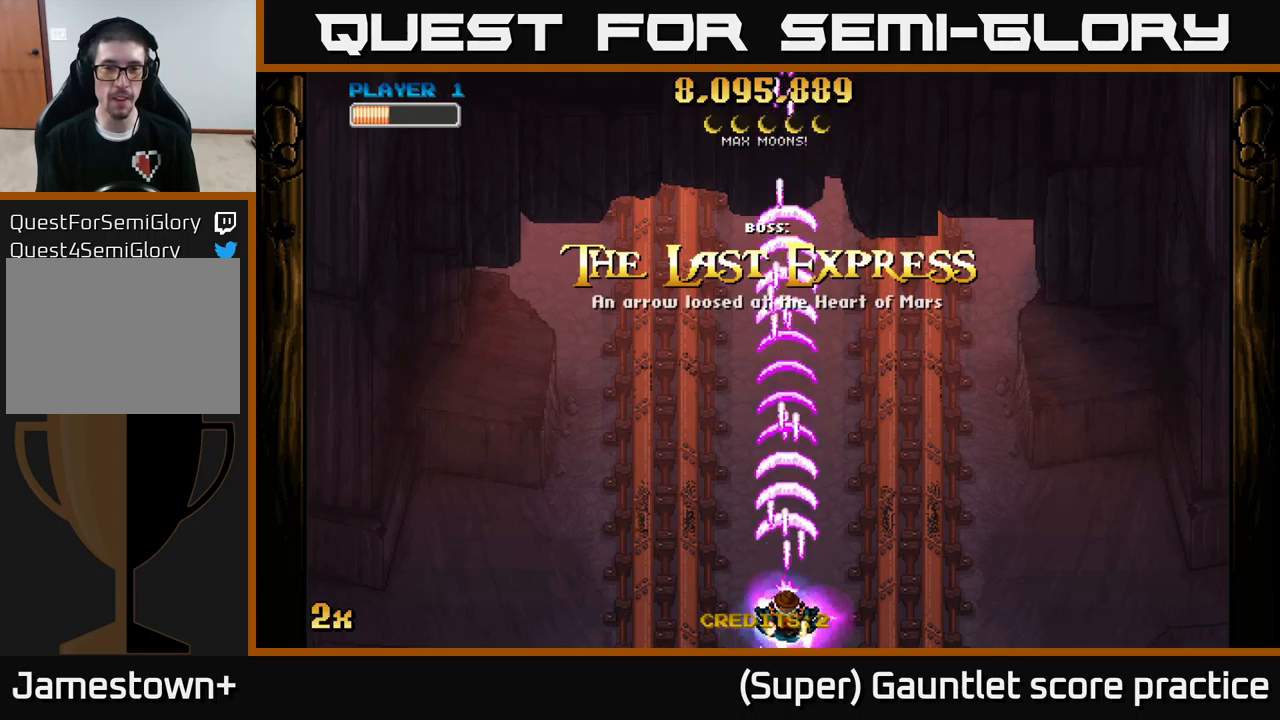
{"buttons": ["A"], "left_stick": "center", "events": []}
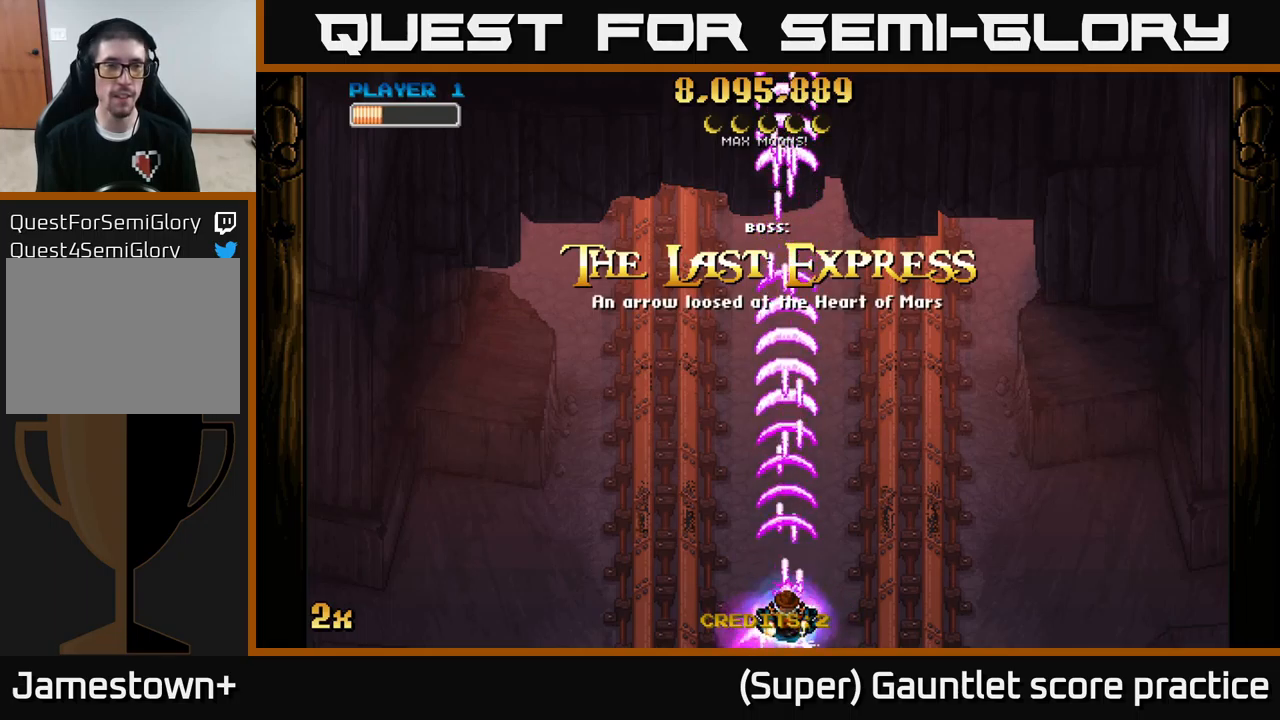
{"buttons": ["A"], "left_stick": "up-right", "events": [[183, "left_stick", "up"], [483, "left_stick", "up-right"]]}
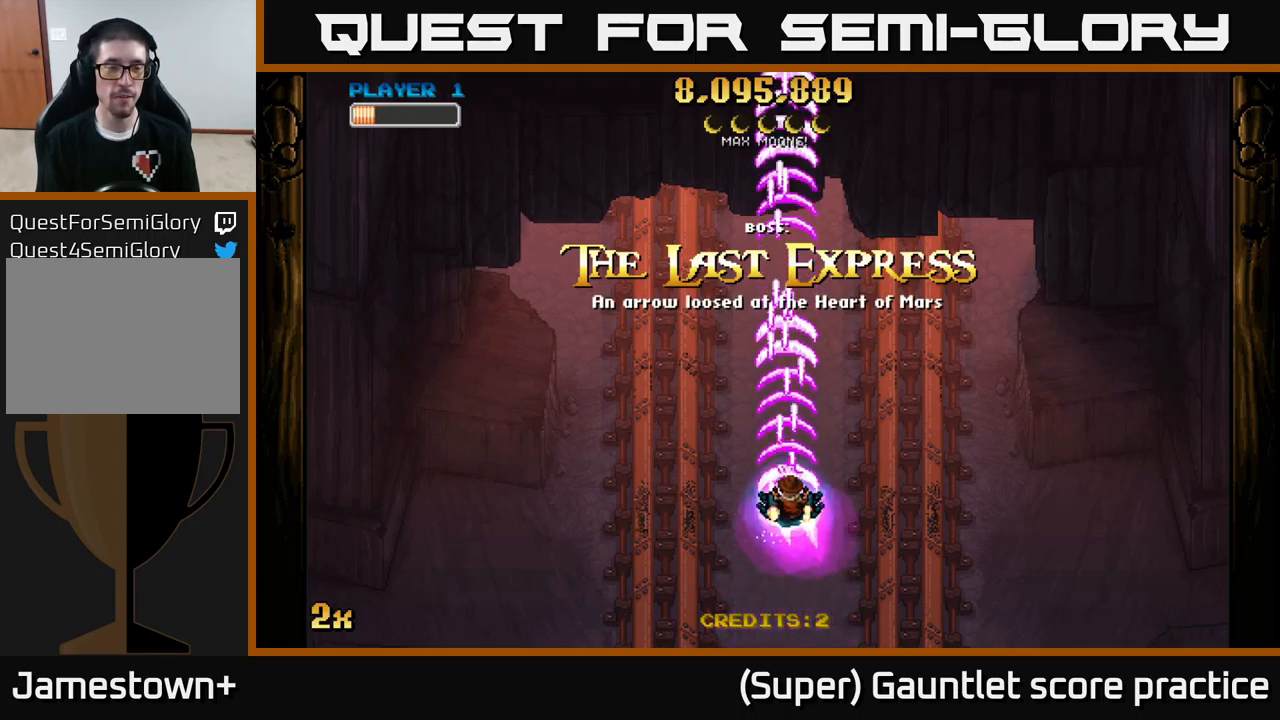
{"buttons": ["A"], "left_stick": "center", "events": [[150, "left_stick", "center"]]}
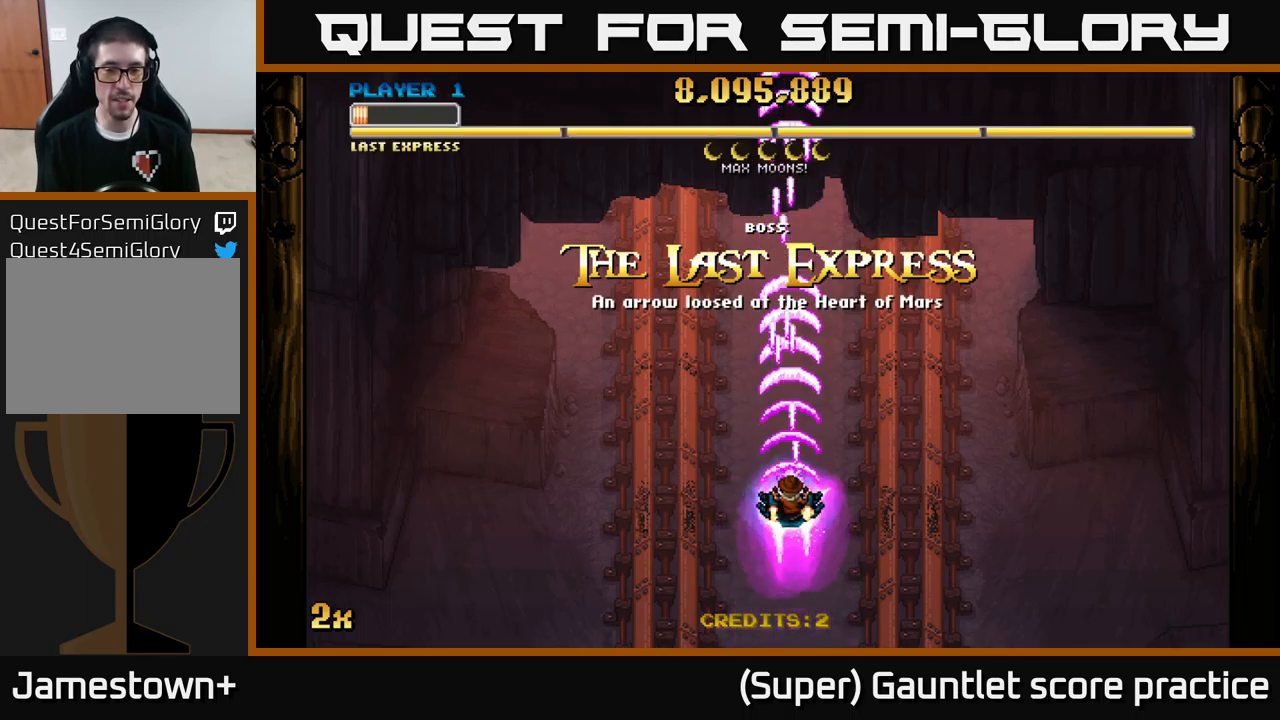
{"buttons": ["A"], "left_stick": "center", "events": []}
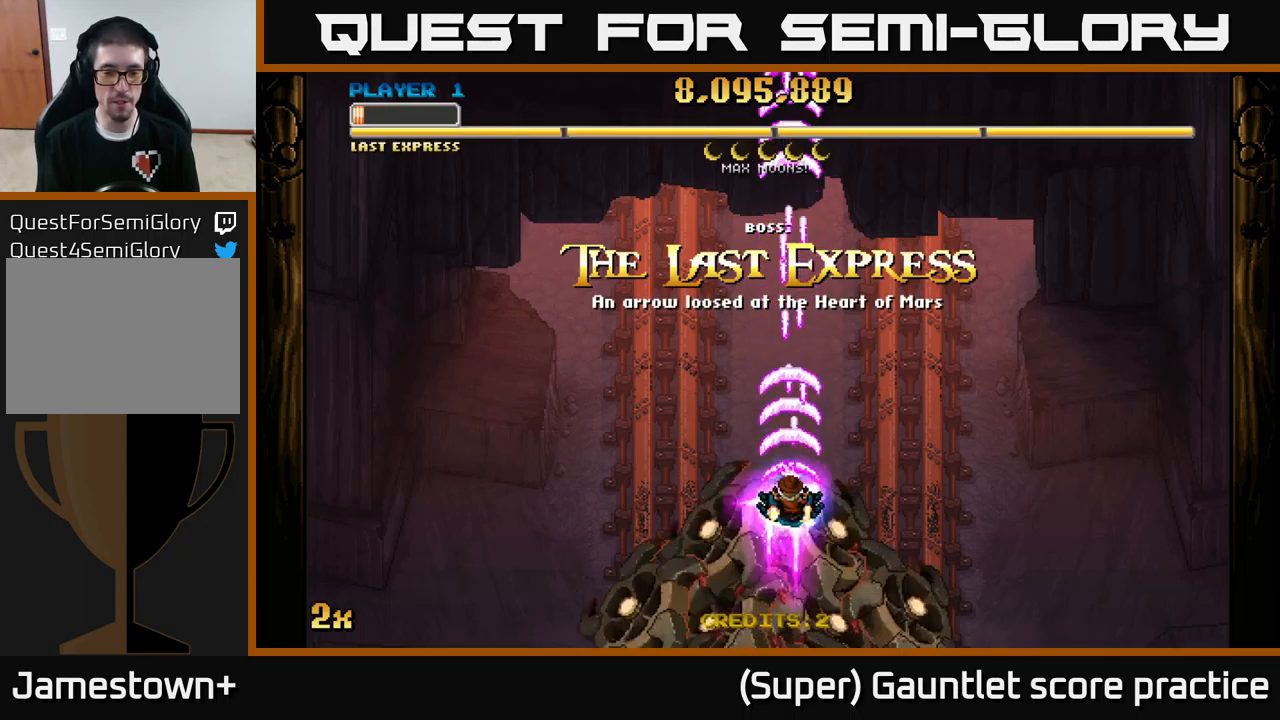
{"buttons": ["A"], "left_stick": "center", "events": []}
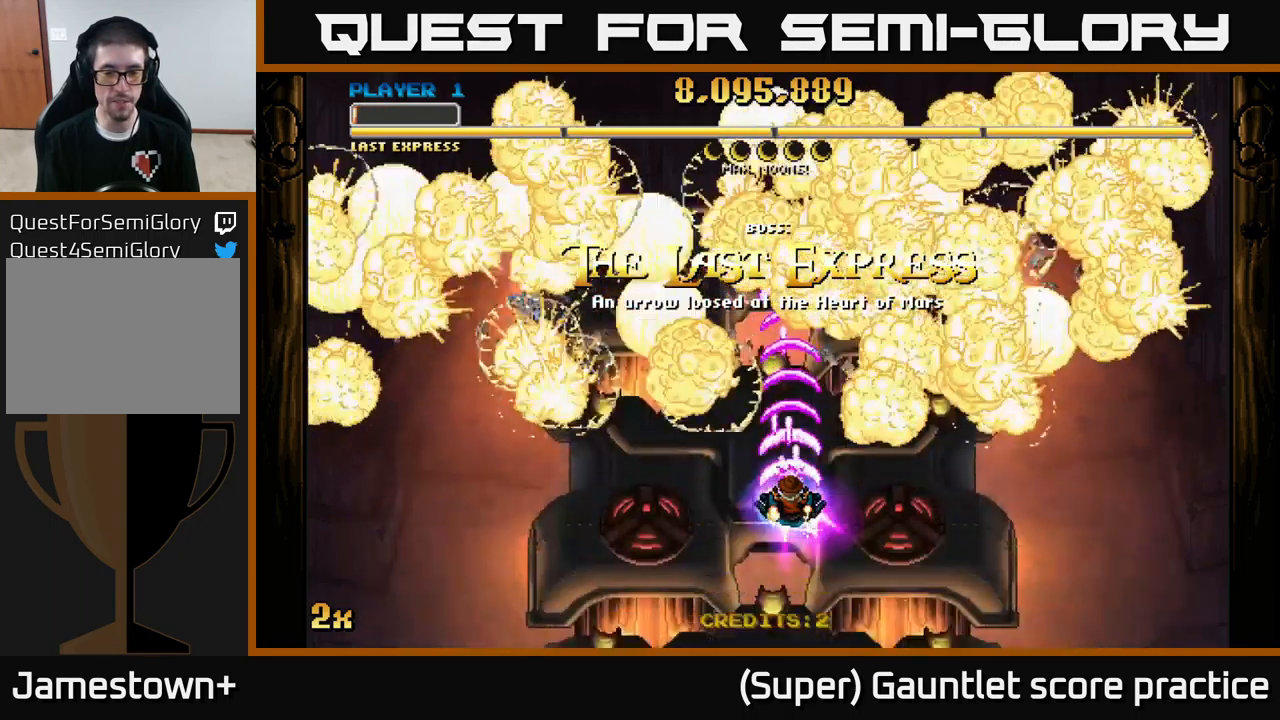
{"buttons": ["A"], "left_stick": "center", "events": []}
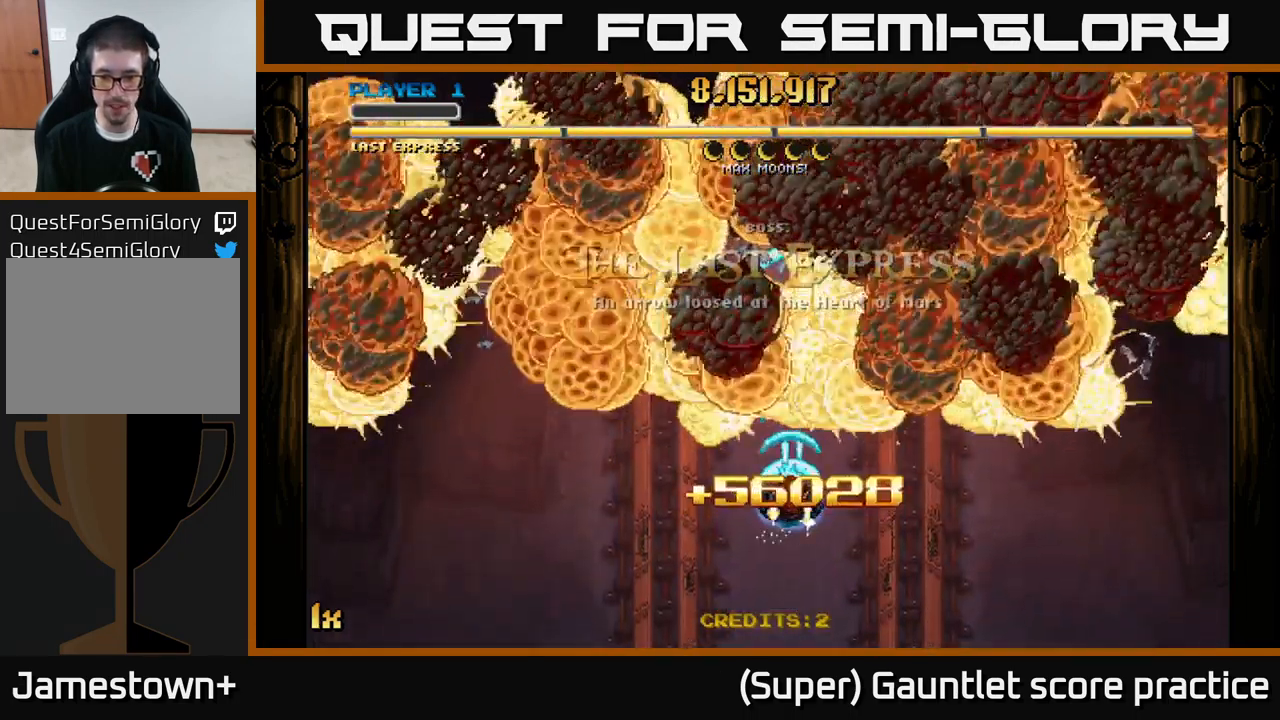
{"buttons": ["A"], "left_stick": "down", "events": [[483, "left_stick", "down"]]}
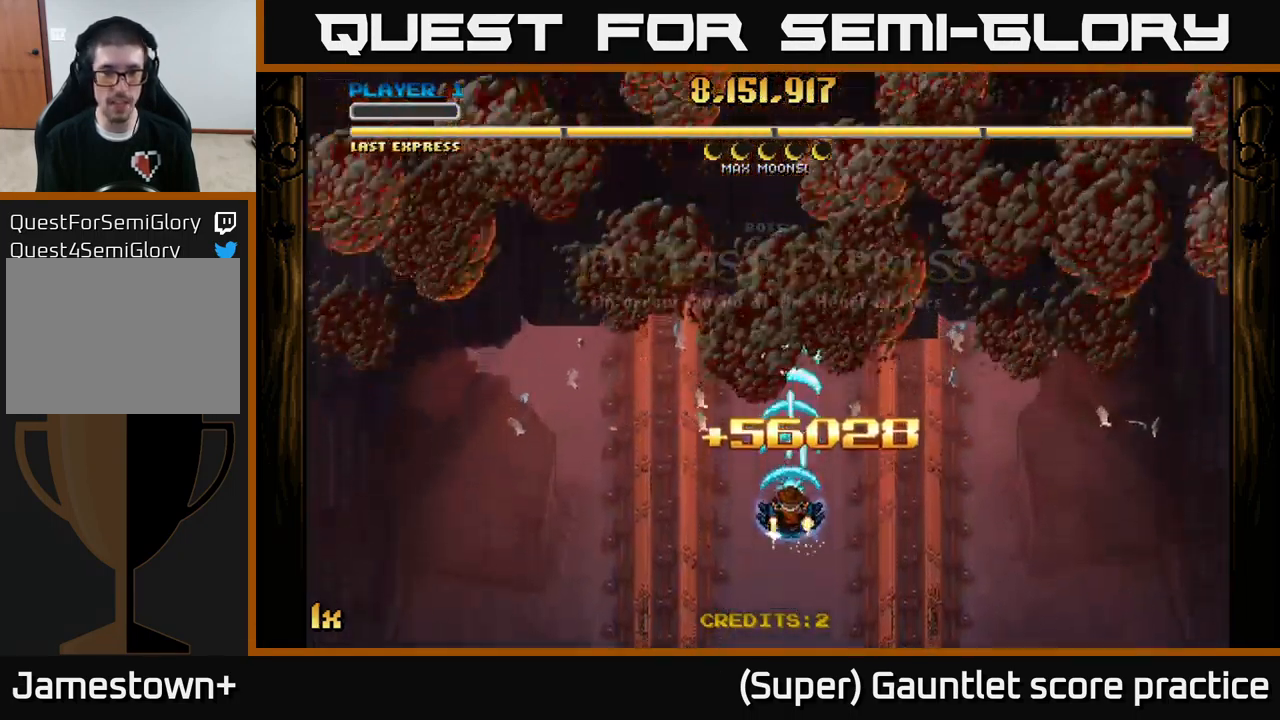
{"buttons": ["A"], "left_stick": "center", "events": [[233, "left_stick", "center"]]}
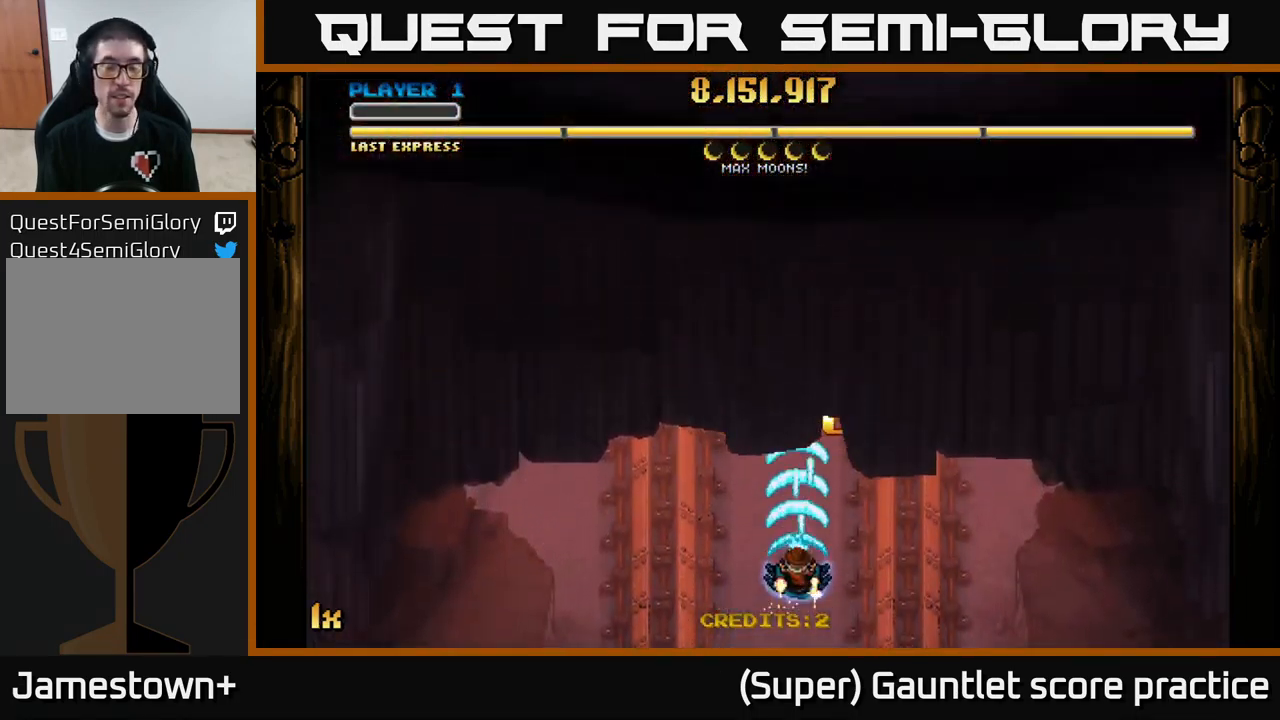
{"buttons": ["A"], "left_stick": "center", "events": []}
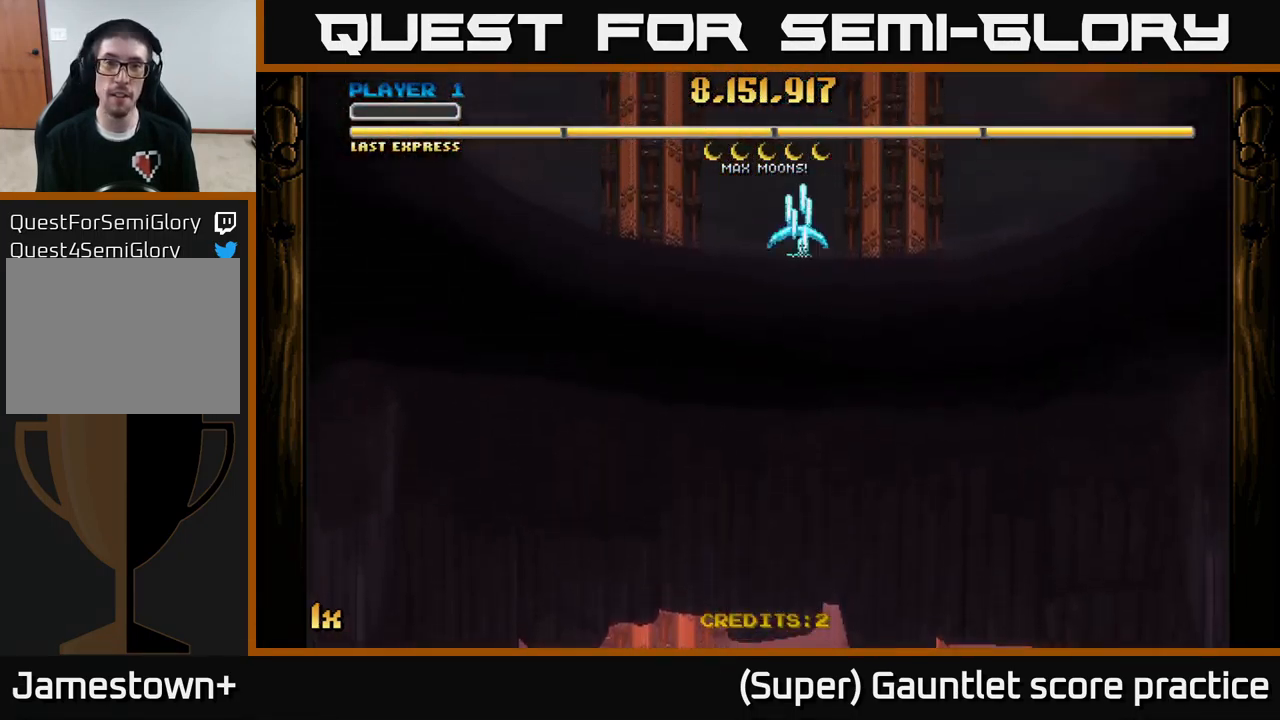
{"buttons": ["A"], "left_stick": "down-left", "events": [[417, "left_stick", "down-left"]]}
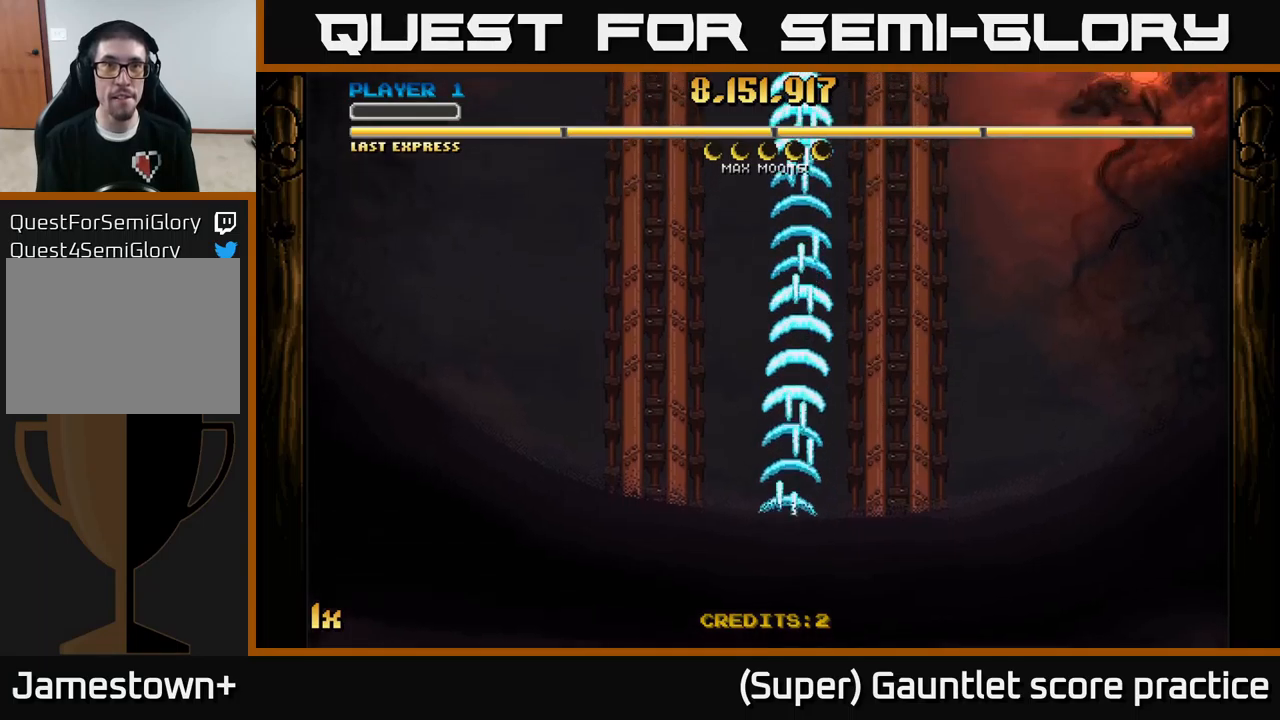
{"buttons": ["A"], "left_stick": "center", "events": [[133, "left_stick", "up"], [233, "X", "down"], [333, "X", "up"], [483, "left_stick", "center"]]}
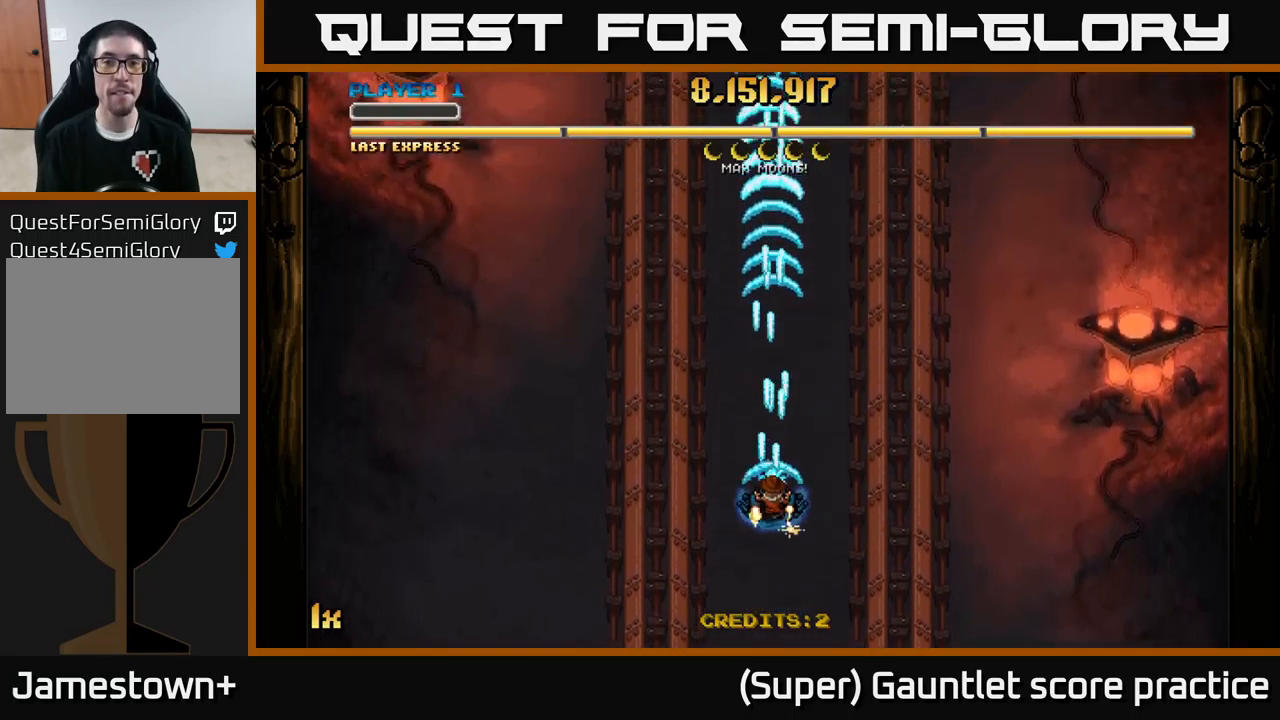
{"buttons": ["A"], "left_stick": "down", "events": [[233, "left_stick", "down"]]}
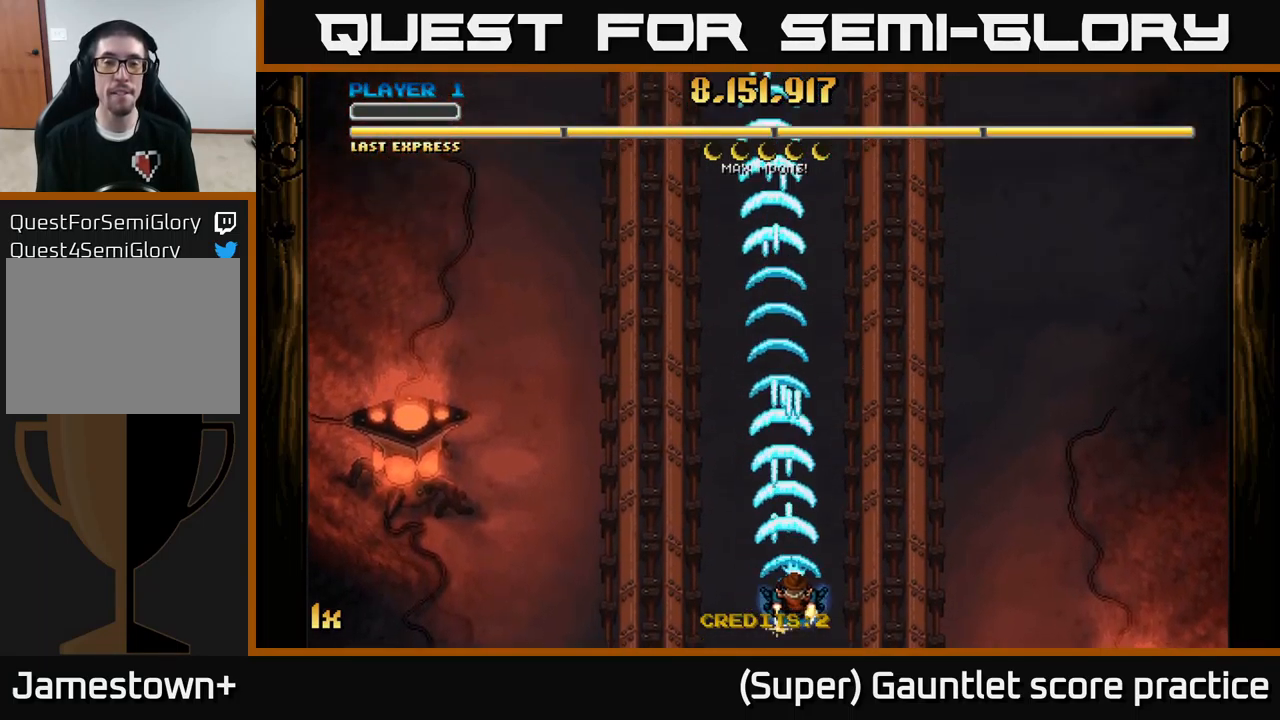
{"buttons": ["A"], "left_stick": "center", "events": [[50, "left_stick", "center"]]}
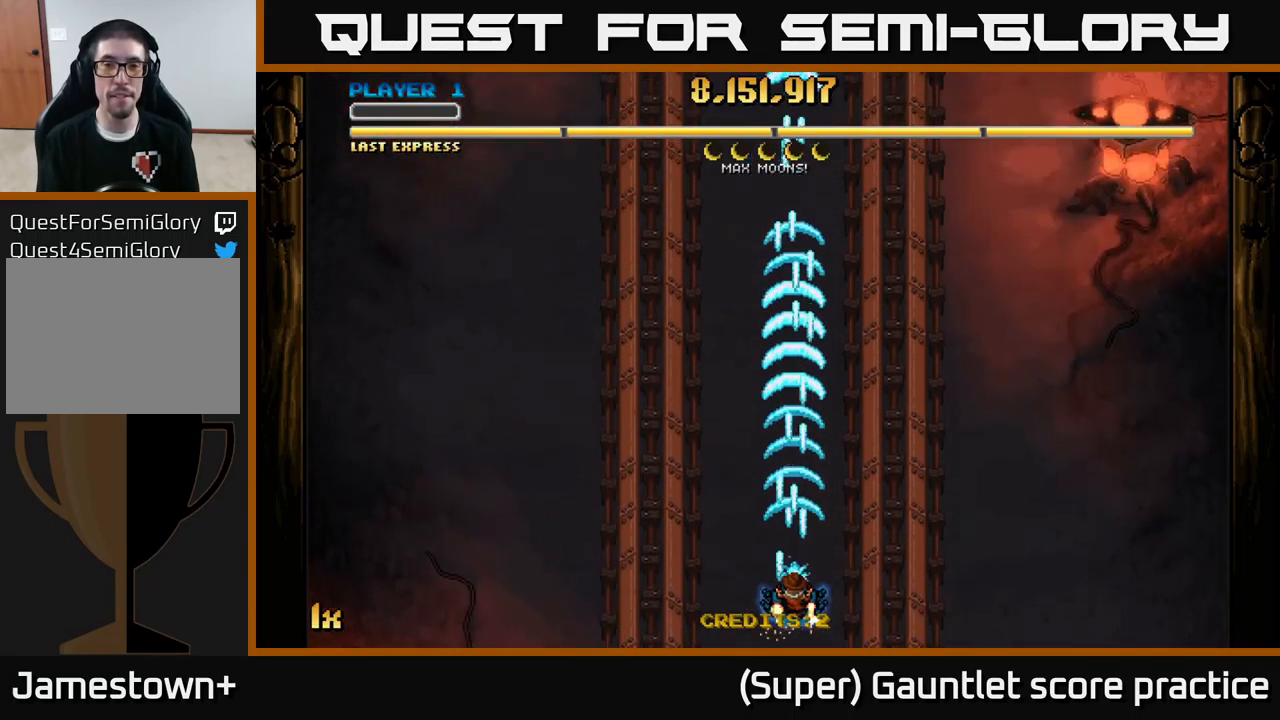
{"buttons": ["A"], "left_stick": "center", "events": []}